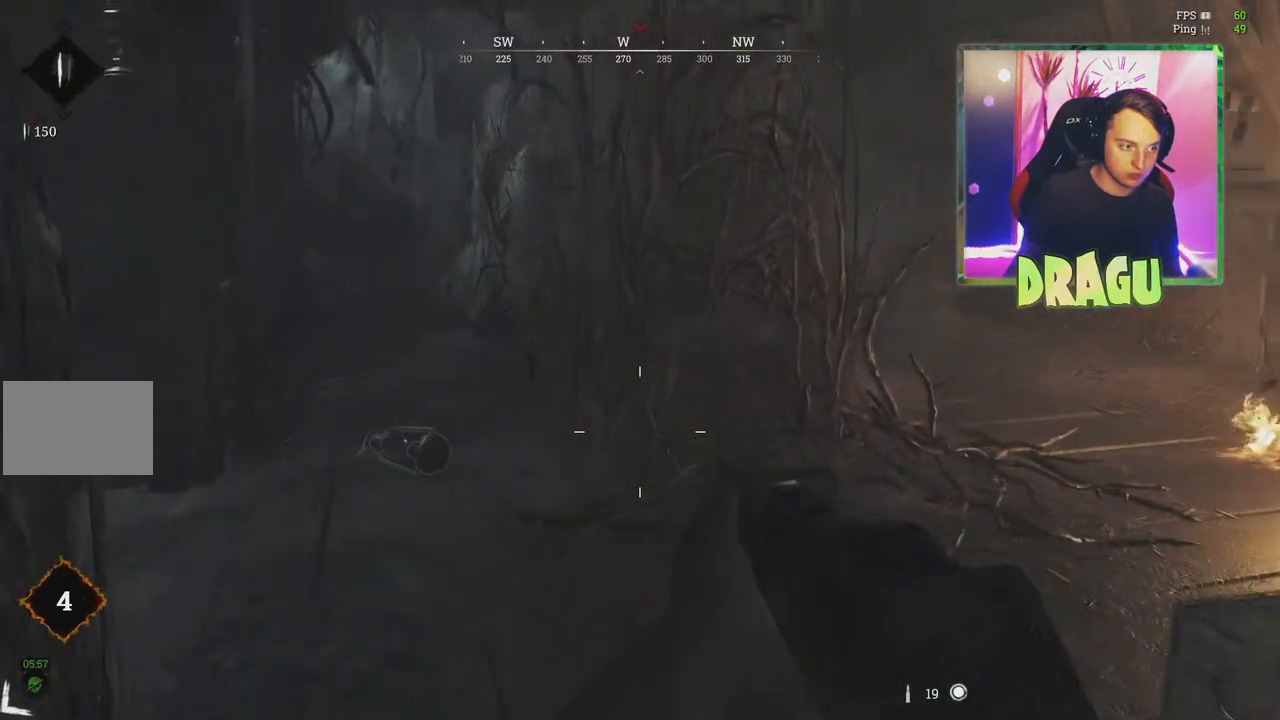
Gameplay with keyboard and mouse; each line is a JSON object with the keys and mouse buttons held at the frame after it. "events" lists presses ("down") and releases ("up") of "1", "2", "3", "4", "5", "a", "c", "ctrl", "d", "e", "f", "q", "r", "s", "shift", "tab", "v", "w", "x", "z", "mouse_left", "mouse_wheel", "mouse_right", "mouse_mb4" and "mouse_mb5" between this image and that frame as [ms after this image, input, new state], when the widget could be followed in between. "mouse_left", "mouse_wheel", "mouse_right", "mouse_mb4", "mouse_mb5" = the "left", "wheel", "right", "mb4", "mb5" buttons of the "mouse" list. No other keys are recorded. "wheel" means that the mouse wheel is clicked or scrolled. Mouse movement is not recorded.
{"keys": [], "mouse": [], "events": [[234, "w", "up"]]}
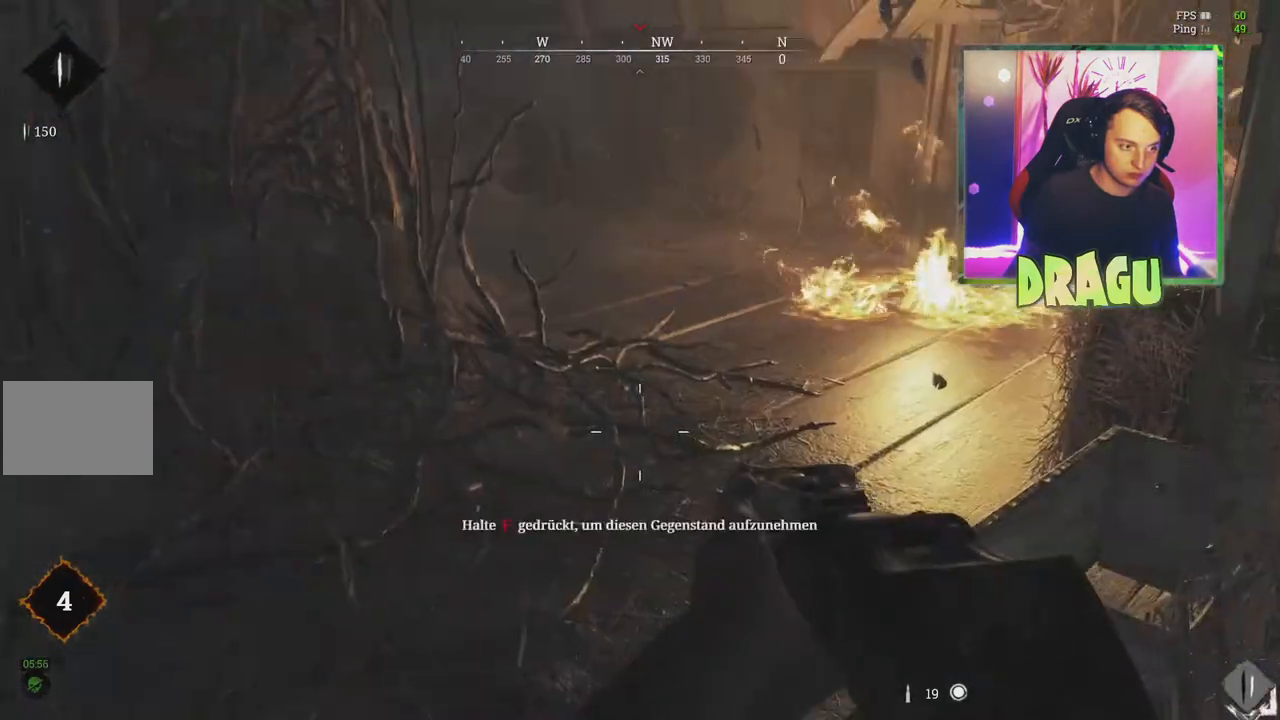
{"keys": ["d"], "mouse": [], "events": [[133, "w", "down"], [367, "d", "down"], [434, "w", "up"]]}
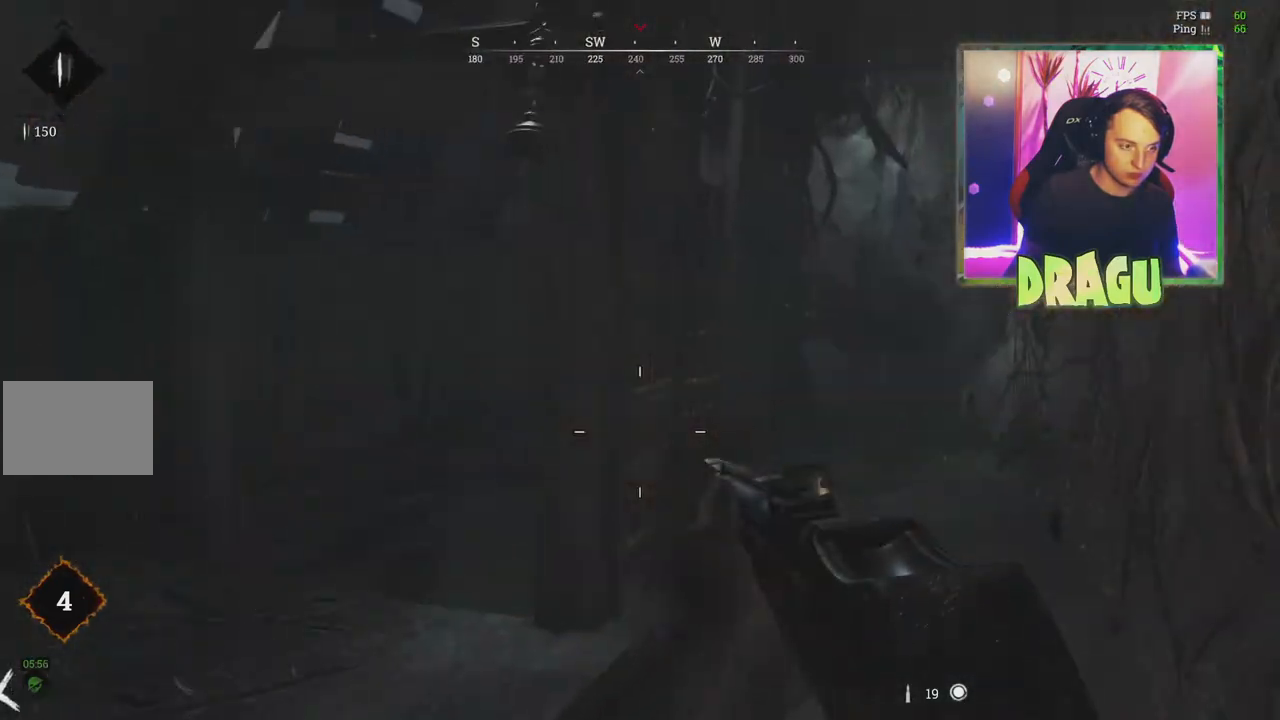
{"keys": ["a"], "mouse": [], "events": [[134, "d", "up"], [167, "a", "down"]]}
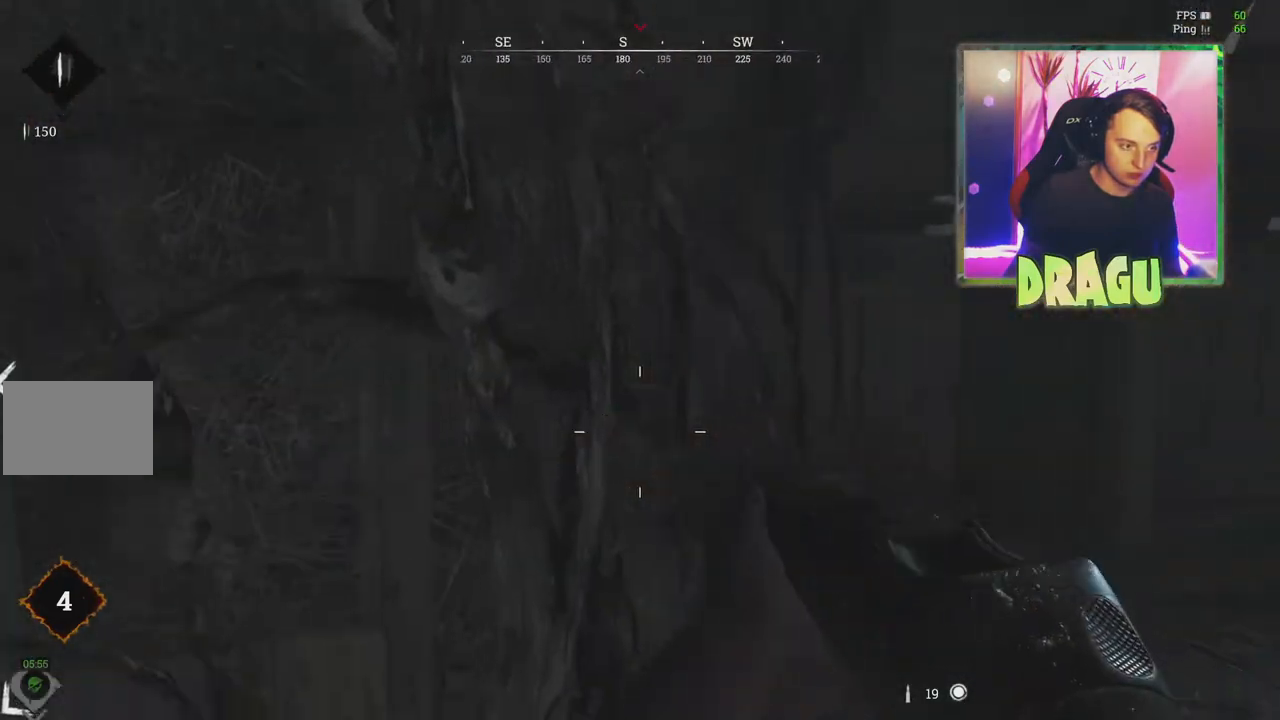
{"keys": ["a", "w"], "mouse": [], "events": [[250, "w", "down"]]}
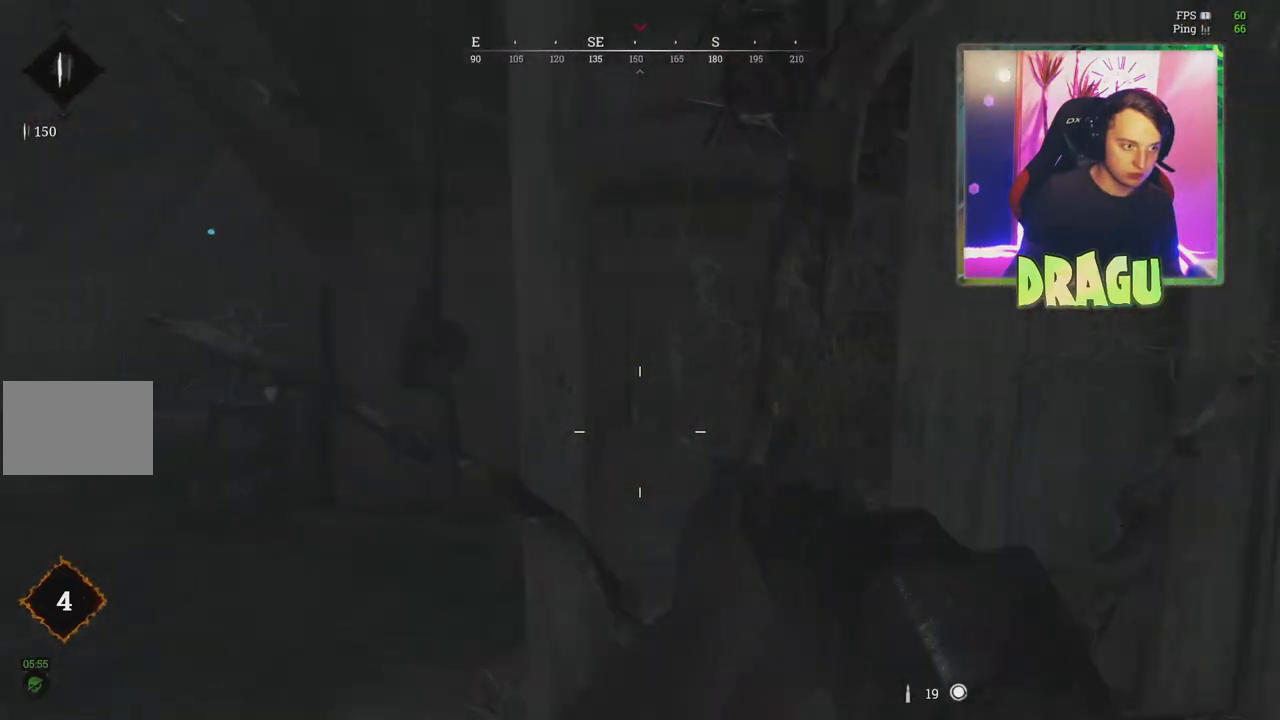
{"keys": ["a", "w"], "mouse": [], "events": []}
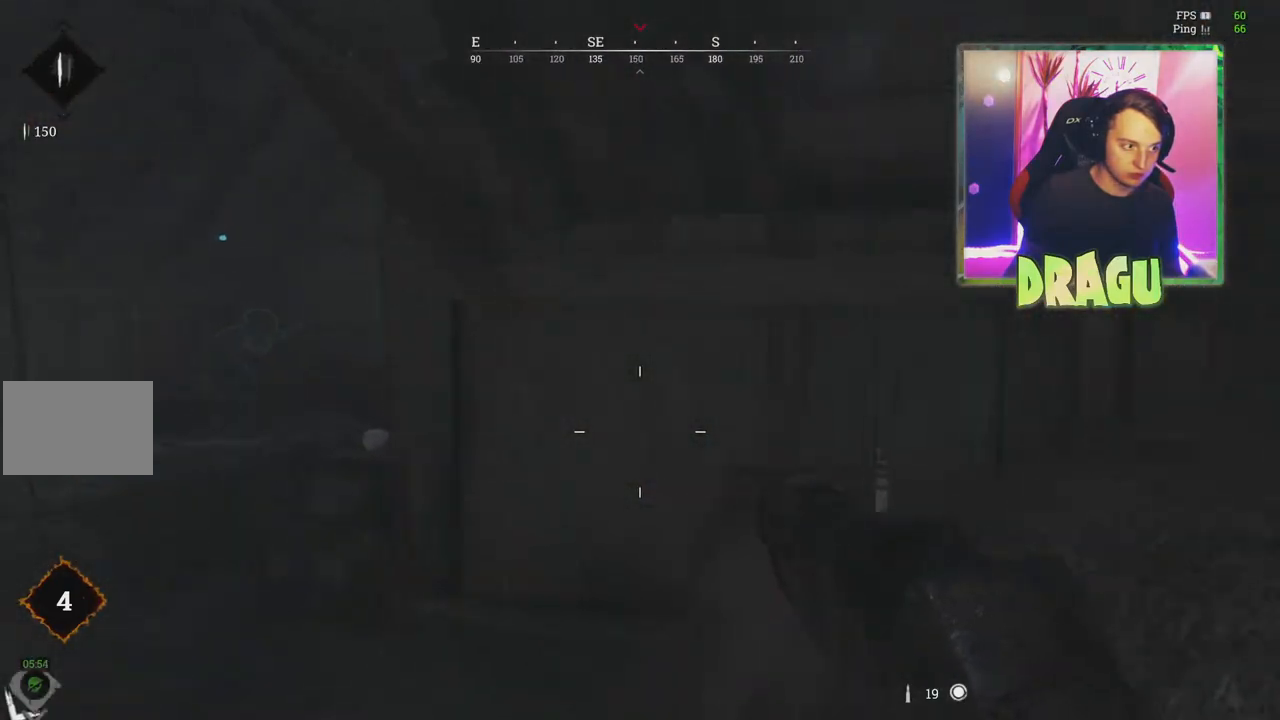
{"keys": ["a"], "mouse": [], "events": [[350, "w", "up"]]}
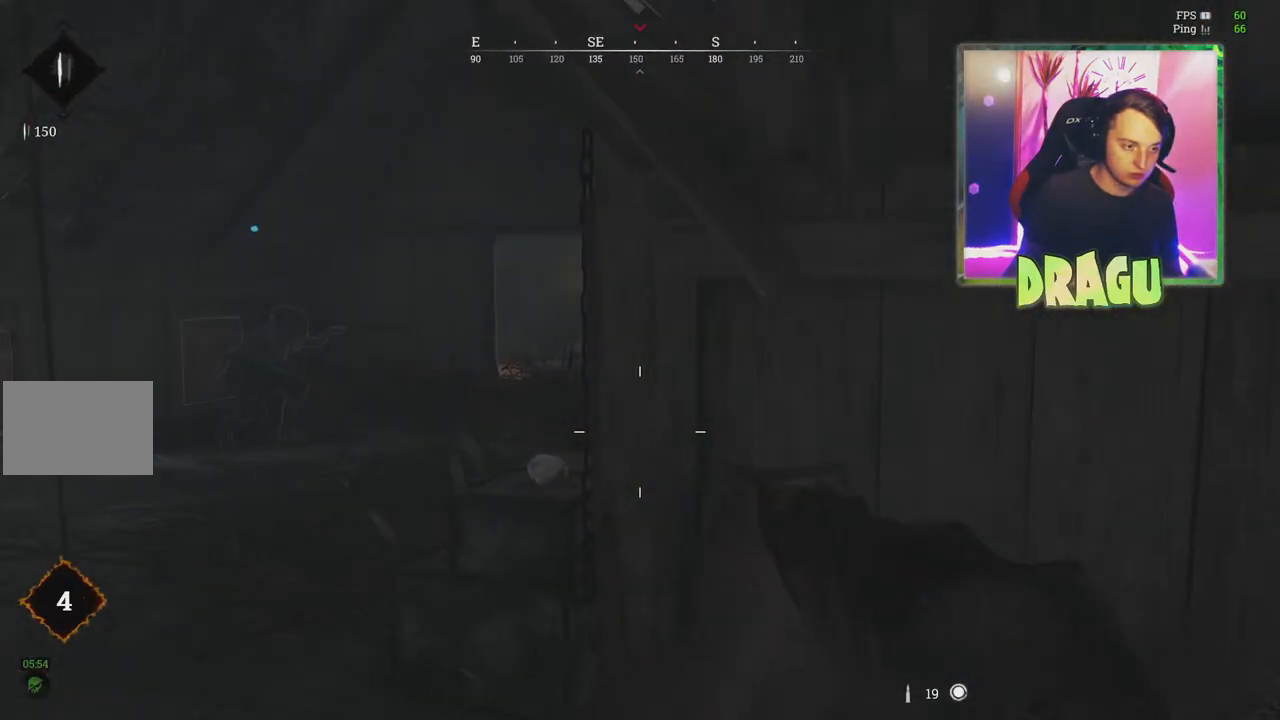
{"keys": ["a", "w"], "mouse": ["right"], "events": [[34, "mouse_right", "down"], [317, "w", "down"]]}
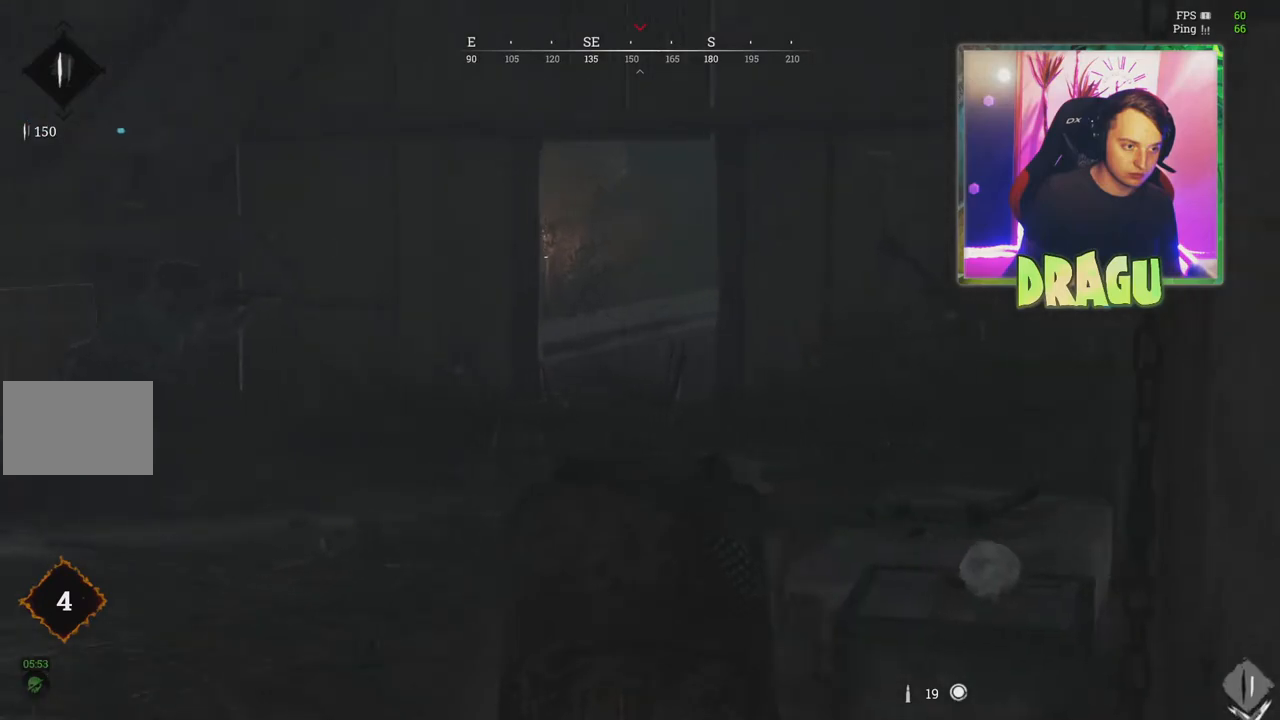
{"keys": ["a", "w"], "mouse": ["right"], "events": []}
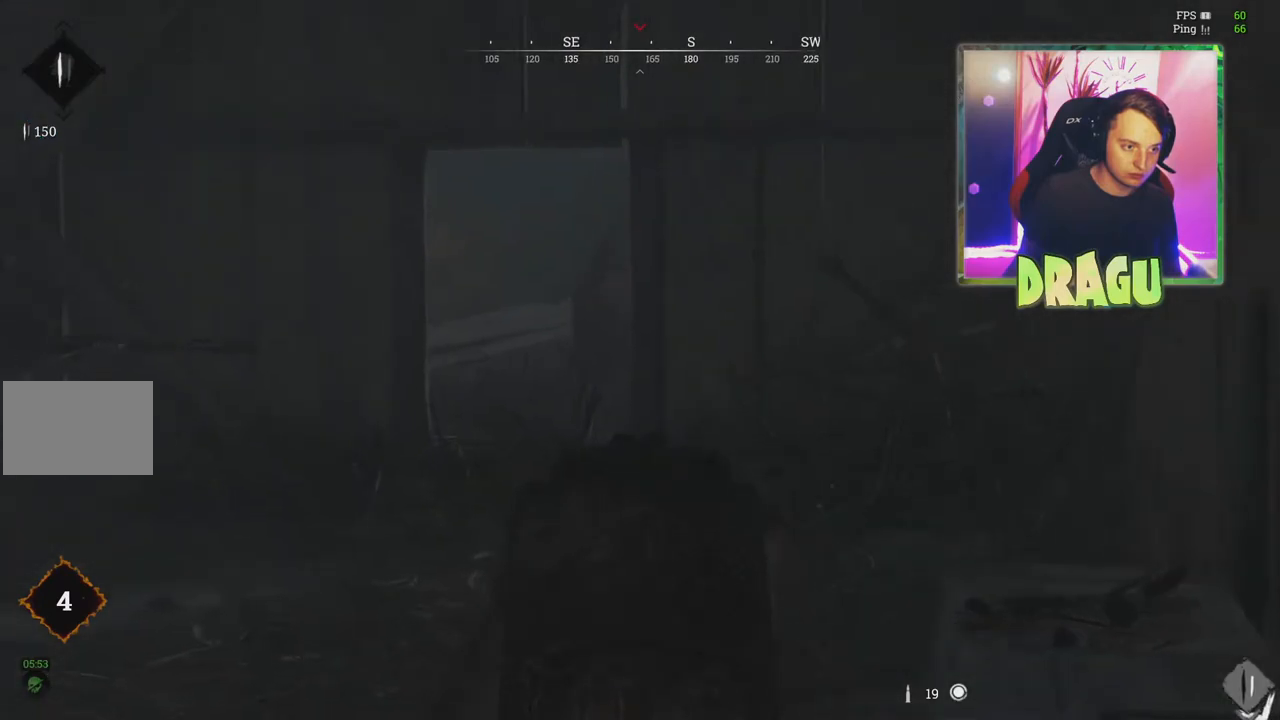
{"keys": ["a", "w"], "mouse": ["right"], "events": []}
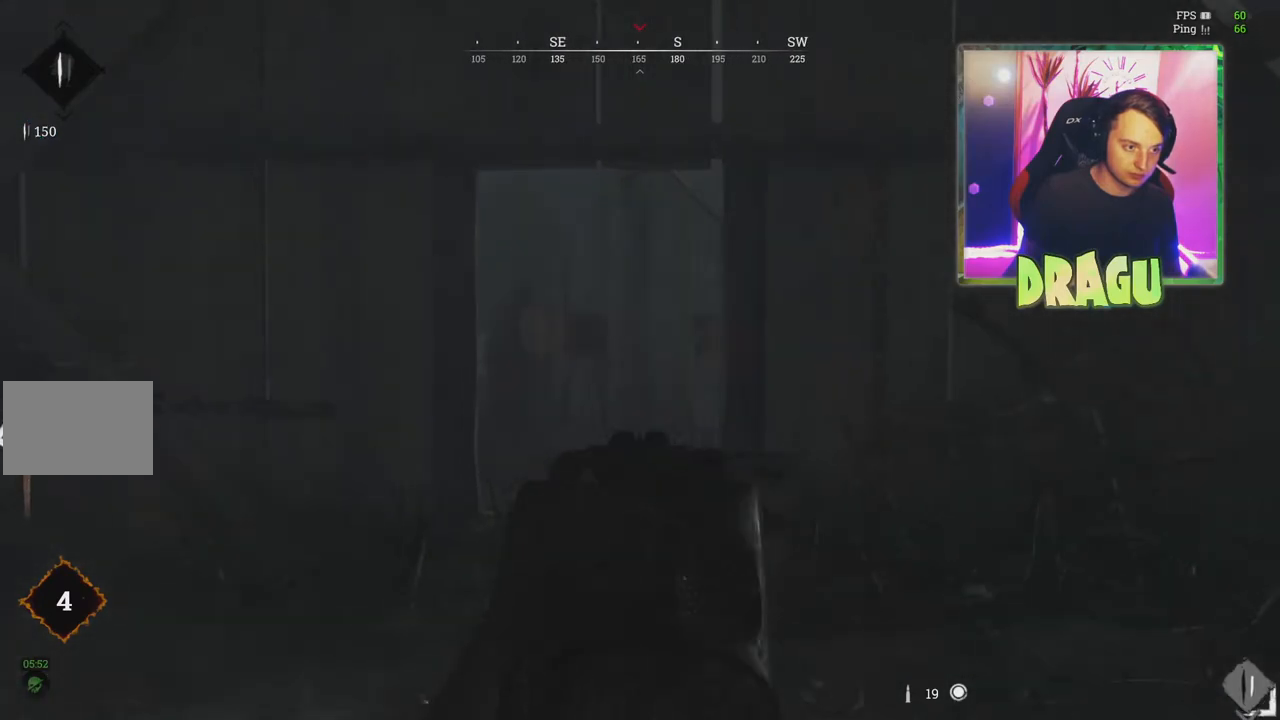
{"keys": ["a"], "mouse": ["right"], "events": [[33, "w", "up"]]}
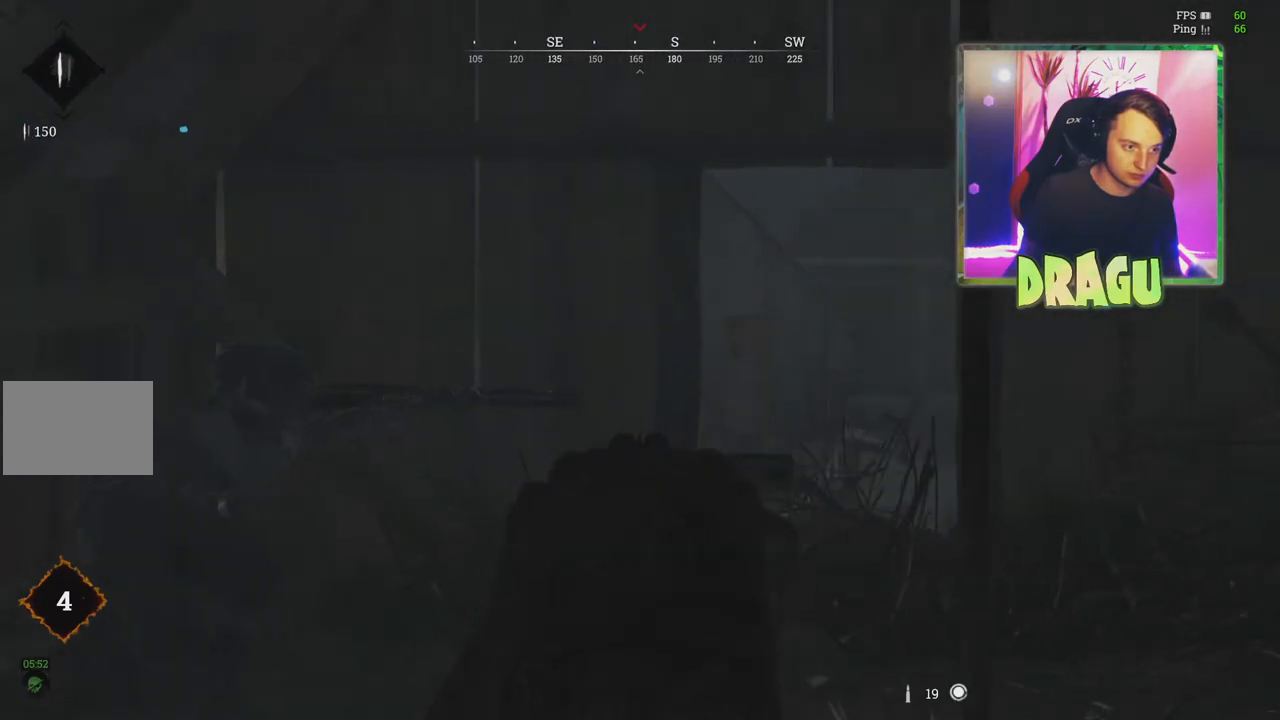
{"keys": ["w"], "mouse": ["right"], "events": [[184, "d", "down"], [251, "a", "up"], [284, "w", "down"], [351, "d", "up"]]}
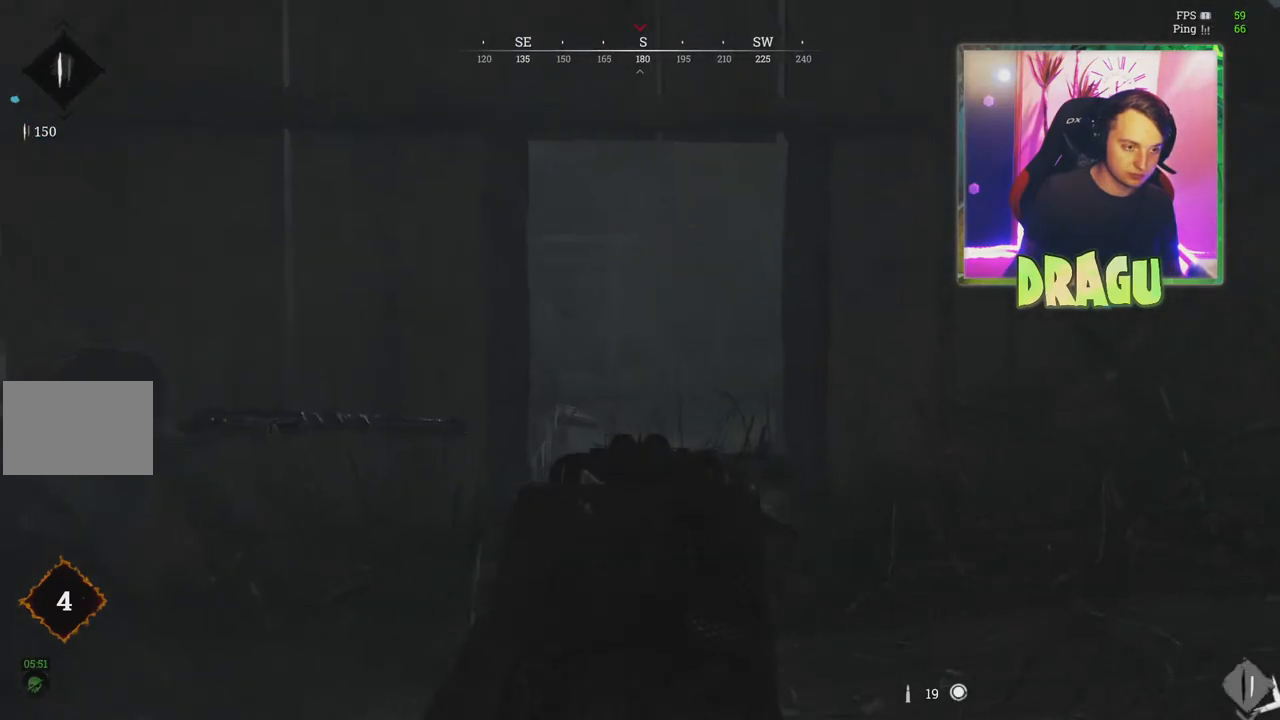
{"keys": ["d"], "mouse": ["right"], "events": [[100, "a", "down"], [334, "a", "up"], [350, "d", "down"], [367, "mouse_left", "down"], [400, "w", "up"], [500, "mouse_left", "up"]]}
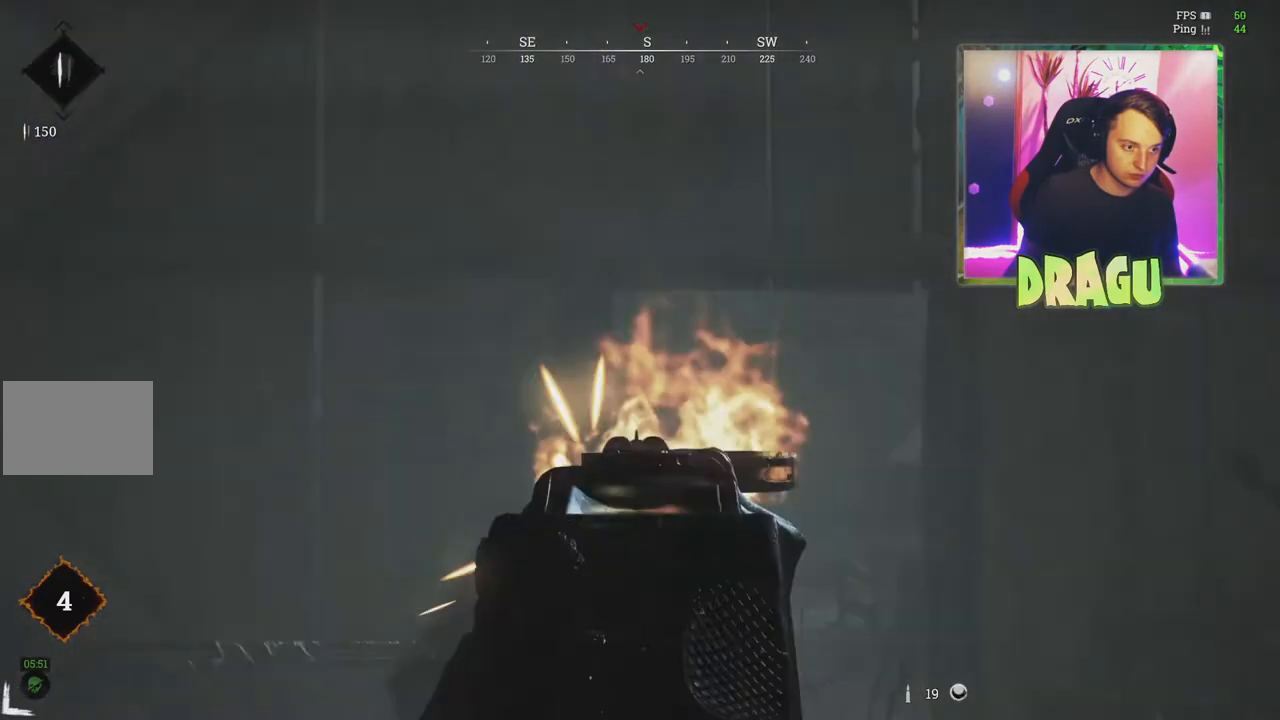
{"keys": ["ctrl", "d"], "mouse": ["right"], "events": [[384, "ctrl", "down"]]}
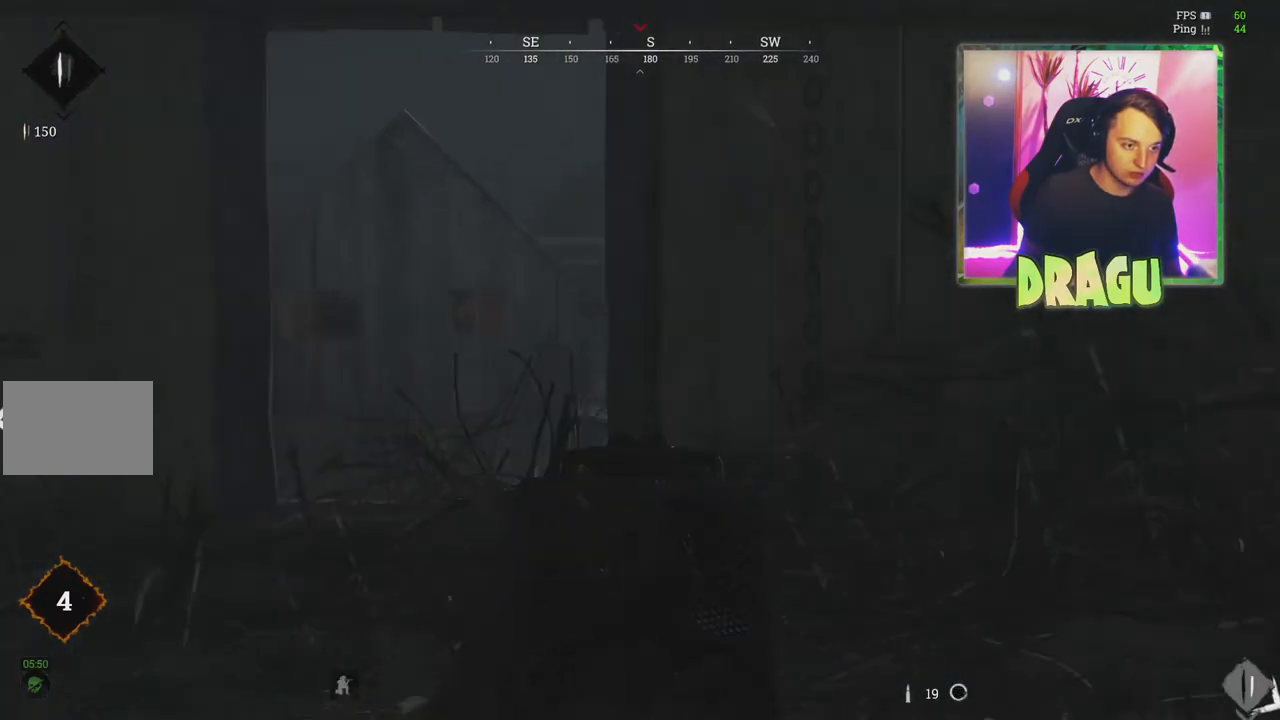
{"keys": ["r", "s"], "mouse": [], "events": [[50, "ctrl", "up"], [150, "mouse_right", "up"], [300, "s", "down"], [334, "d", "up"], [467, "r", "down"]]}
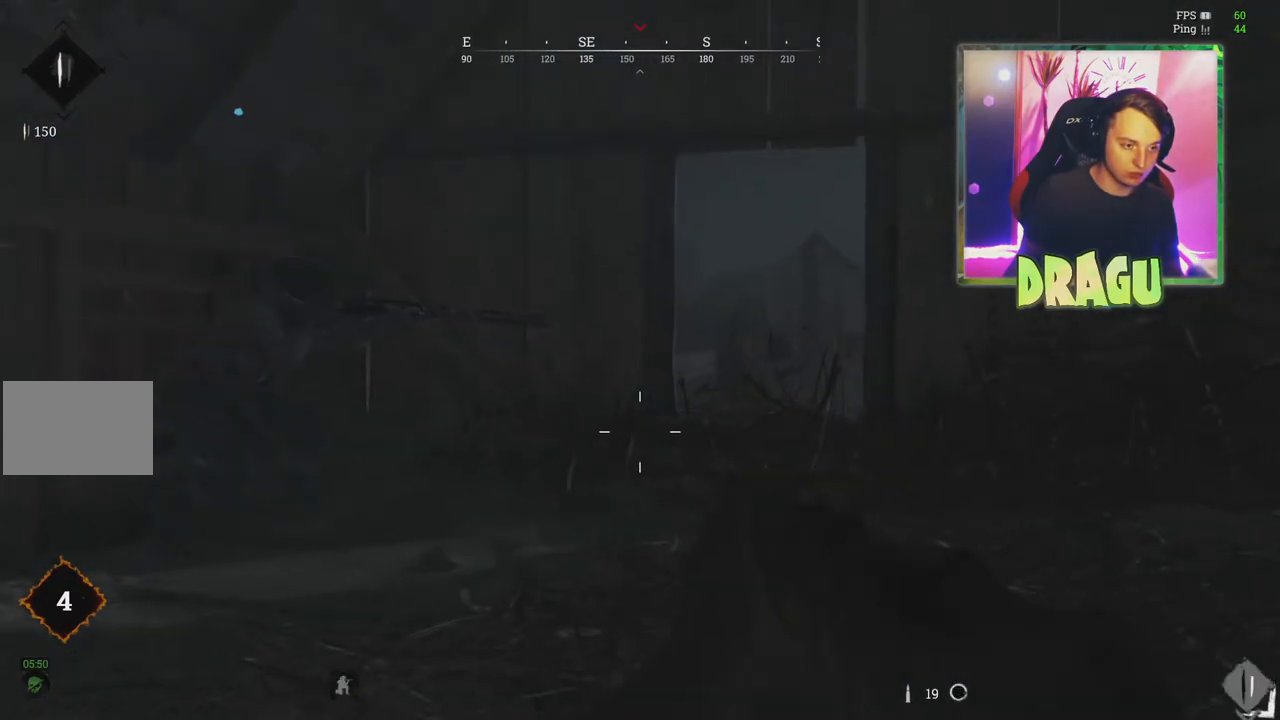
{"keys": ["s"], "mouse": [], "events": [[100, "r", "up"]]}
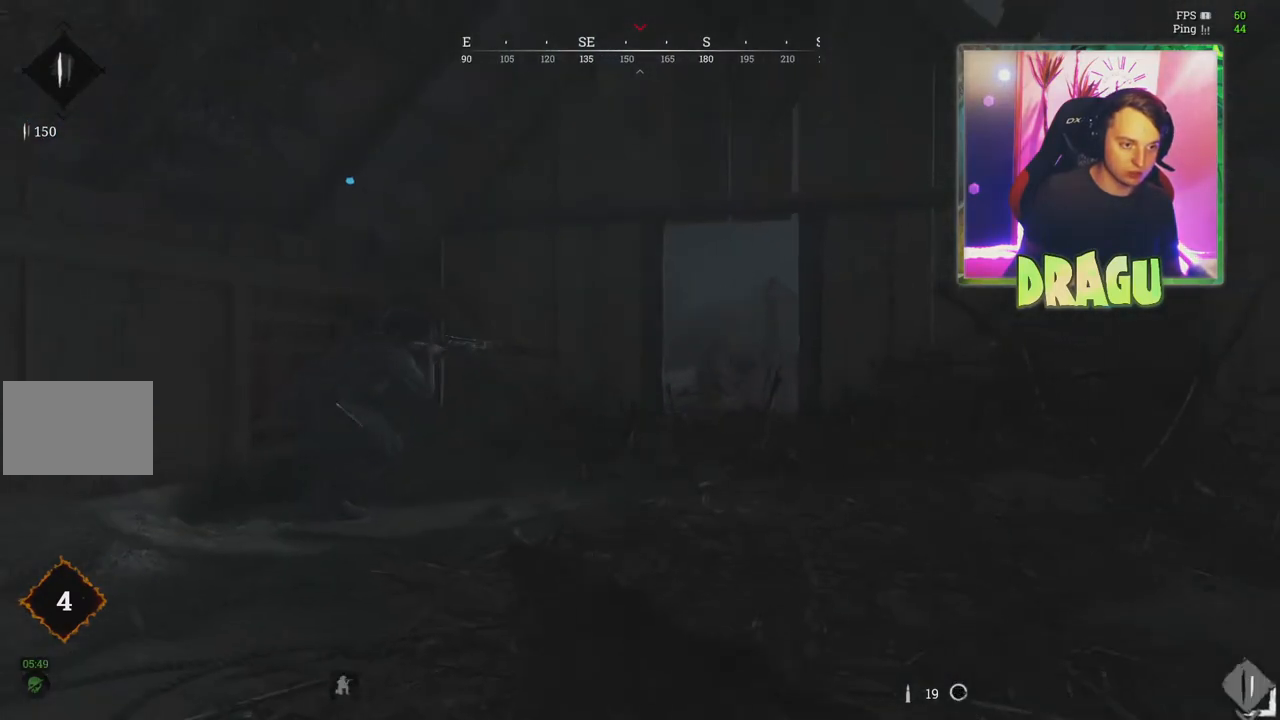
{"keys": ["d", "s"], "mouse": [], "events": [[183, "d", "down"]]}
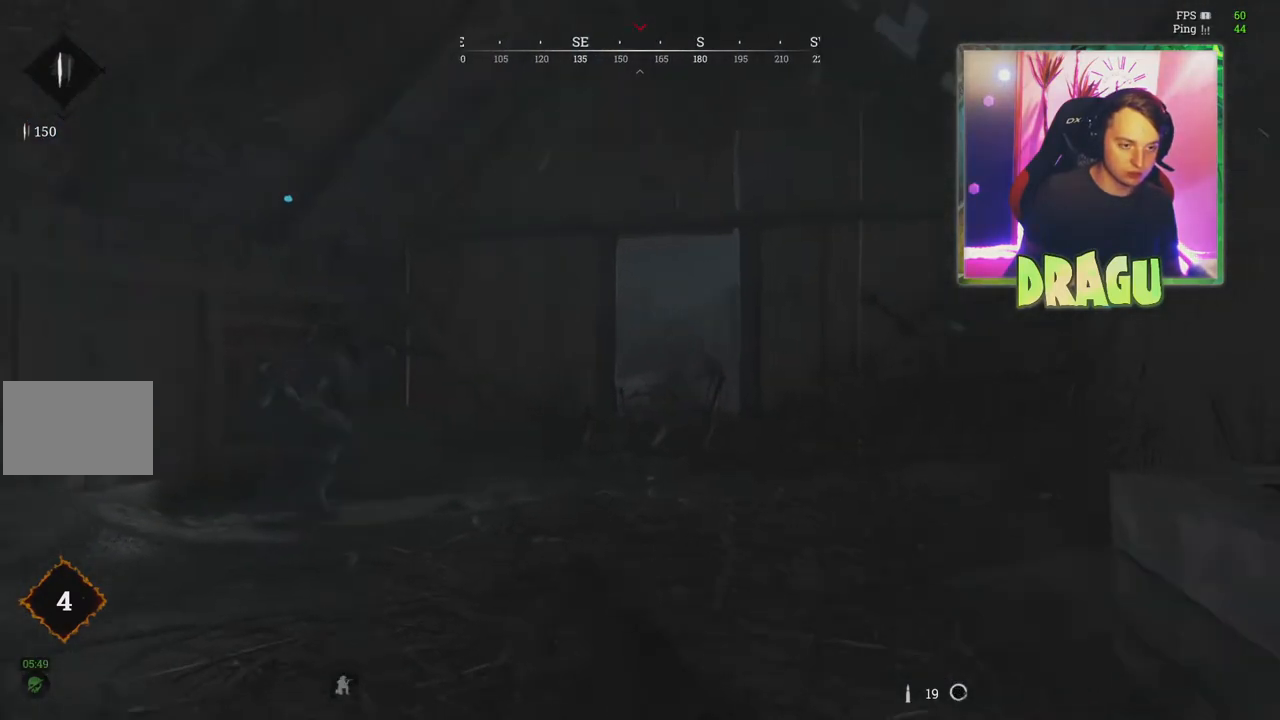
{"keys": [], "mouse": [], "events": [[50, "s", "up"], [484, "d", "up"]]}
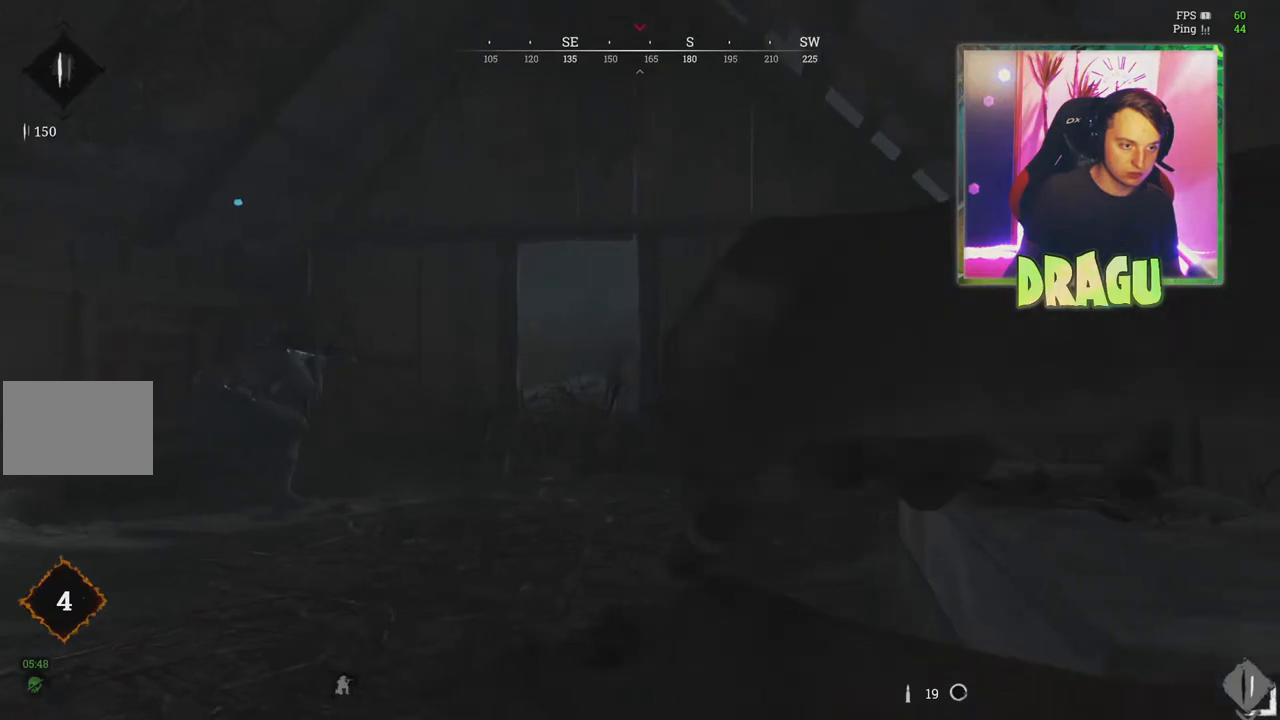
{"keys": ["a", "w"], "mouse": [], "events": [[150, "w", "down"], [250, "a", "down"]]}
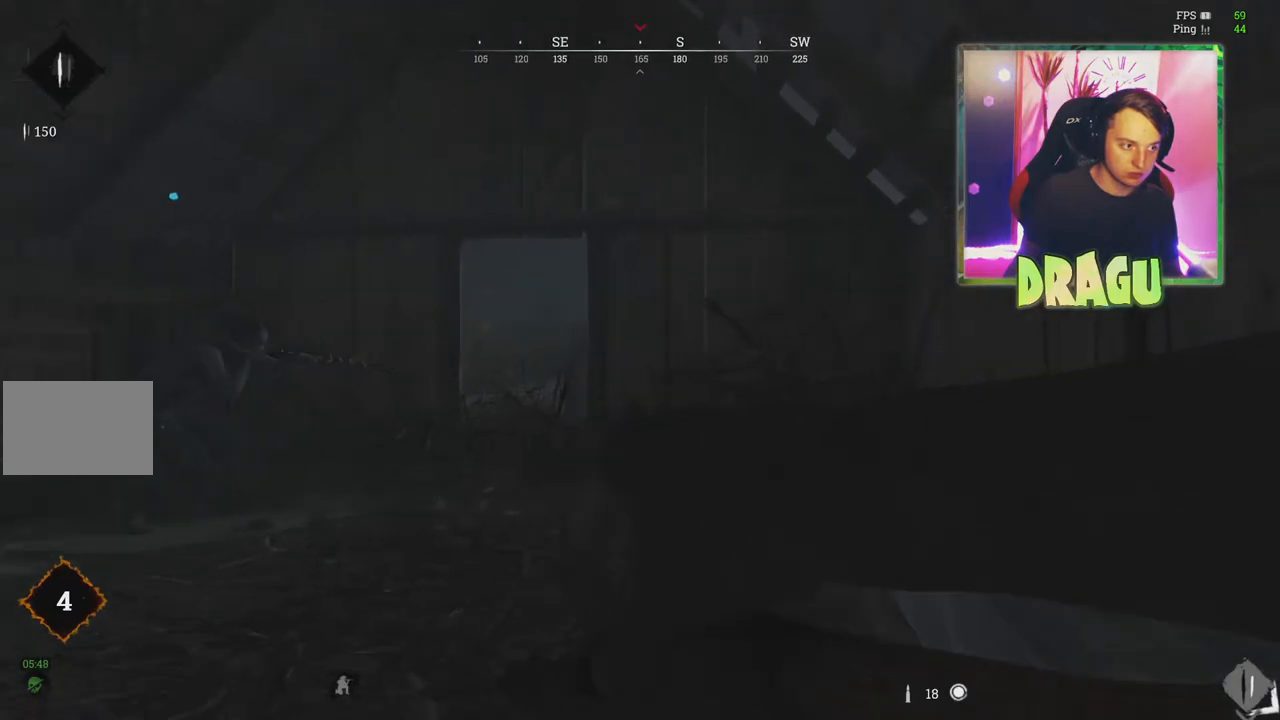
{"keys": ["a", "w"], "mouse": ["right"], "events": [[217, "mouse_right", "down"]]}
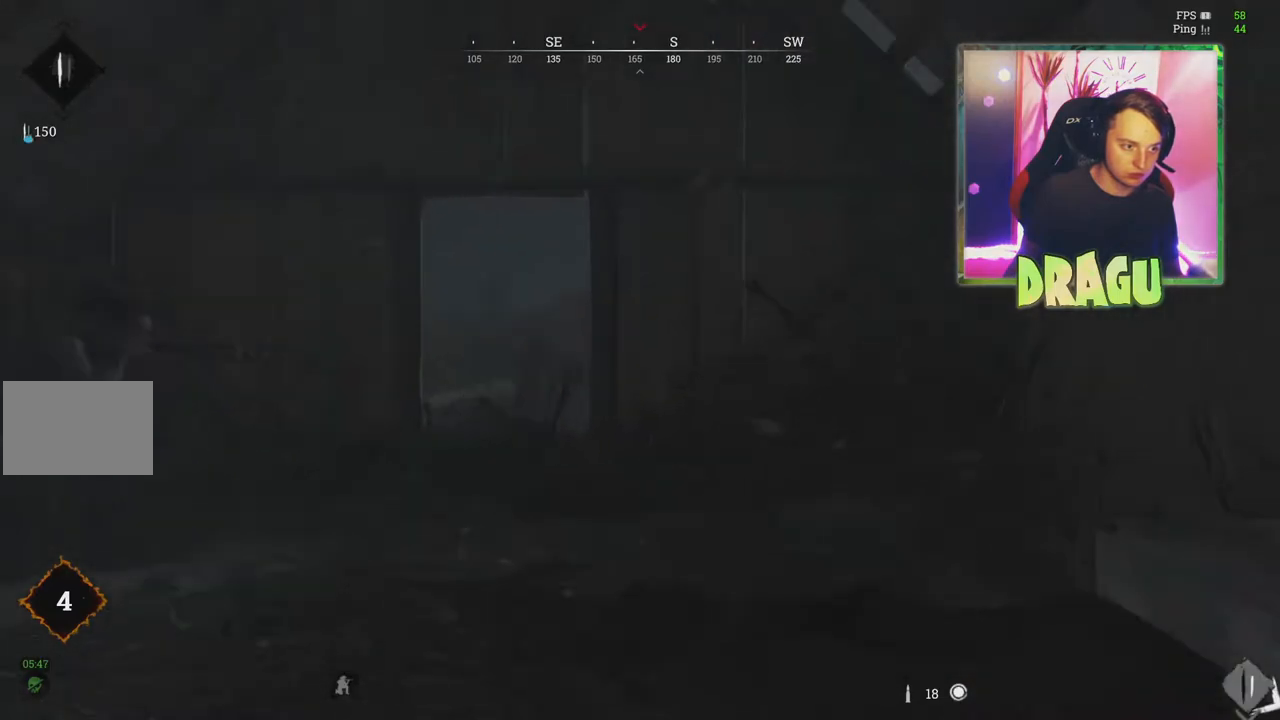
{"keys": ["a"], "mouse": ["right"], "events": [[167, "ctrl", "down"], [334, "ctrl", "up"], [400, "w", "up"]]}
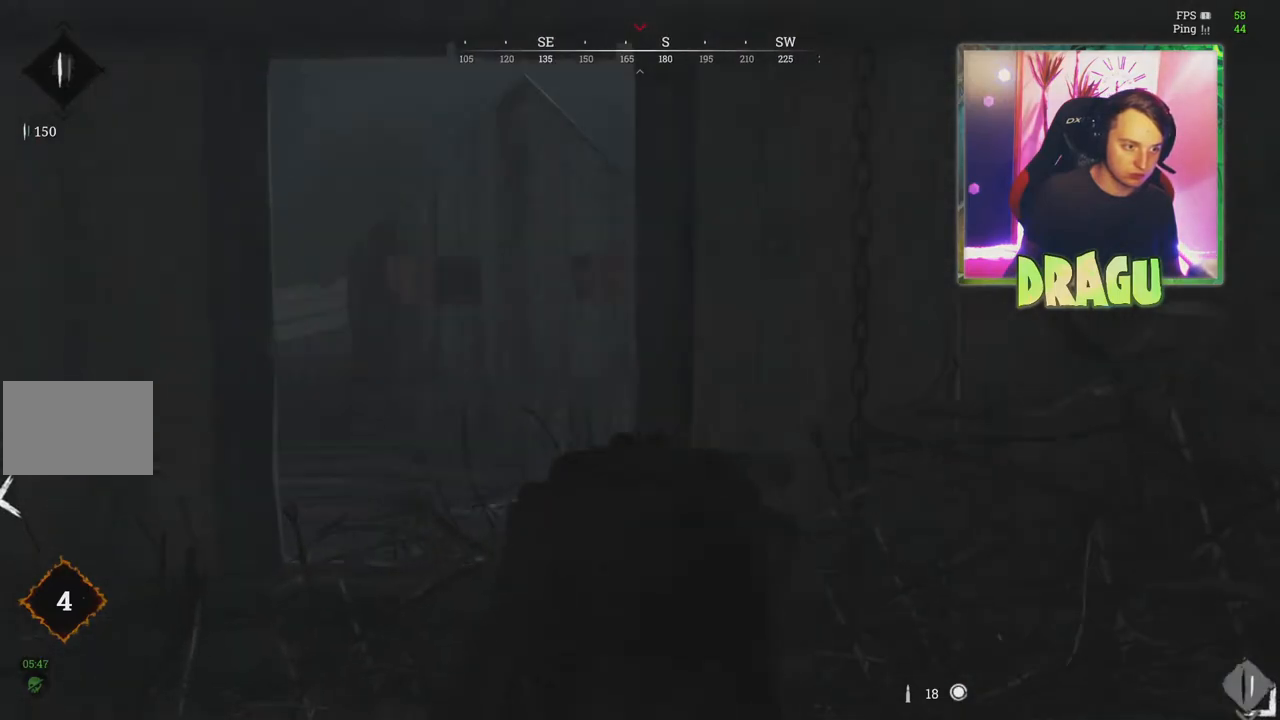
{"keys": ["d"], "mouse": ["right"], "events": [[384, "a", "up"], [401, "d", "down"]]}
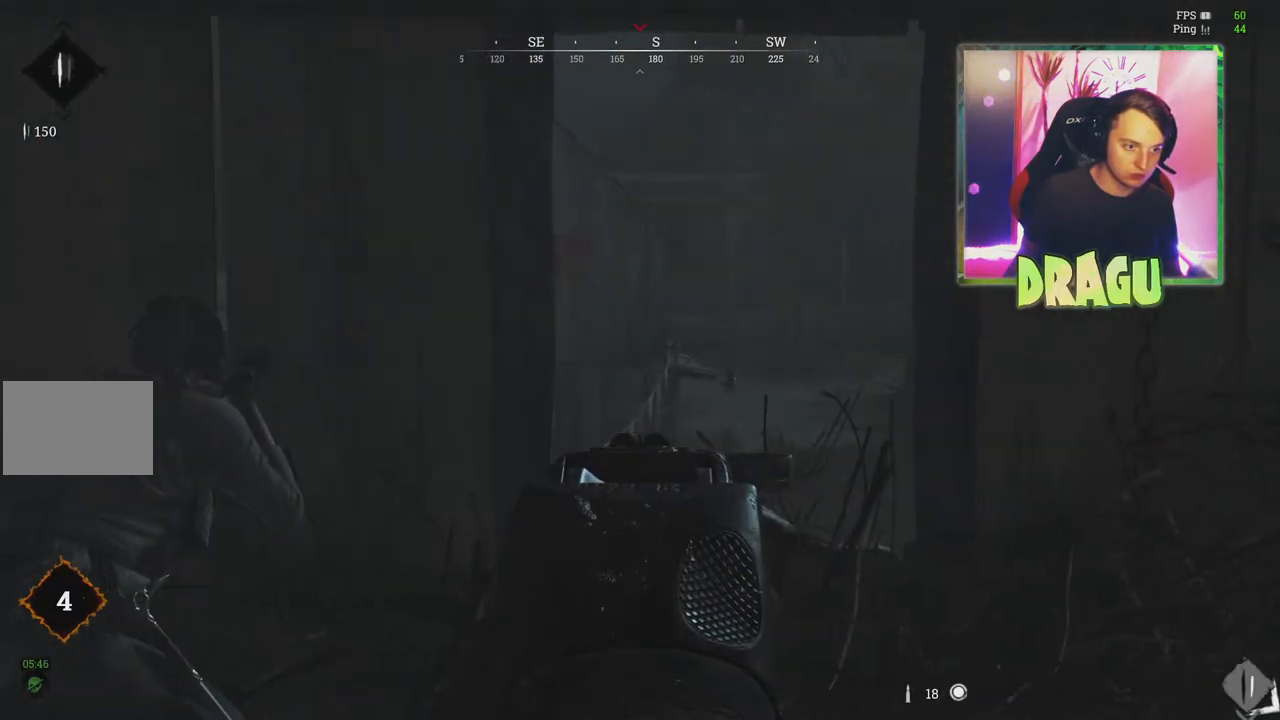
{"keys": ["d"], "mouse": ["right"], "events": [[267, "mouse_left", "down"], [467, "mouse_left", "up"]]}
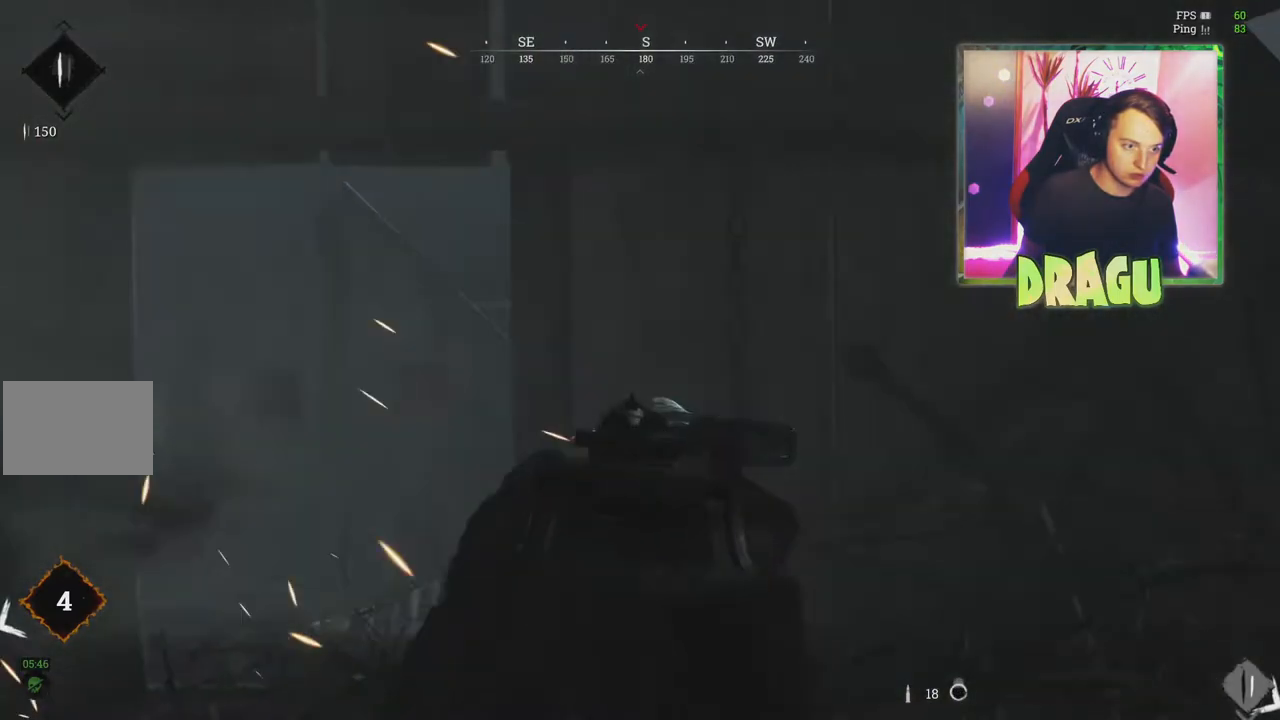
{"keys": ["s"], "mouse": [], "events": [[116, "mouse_right", "up"], [317, "s", "down"], [367, "d", "up"]]}
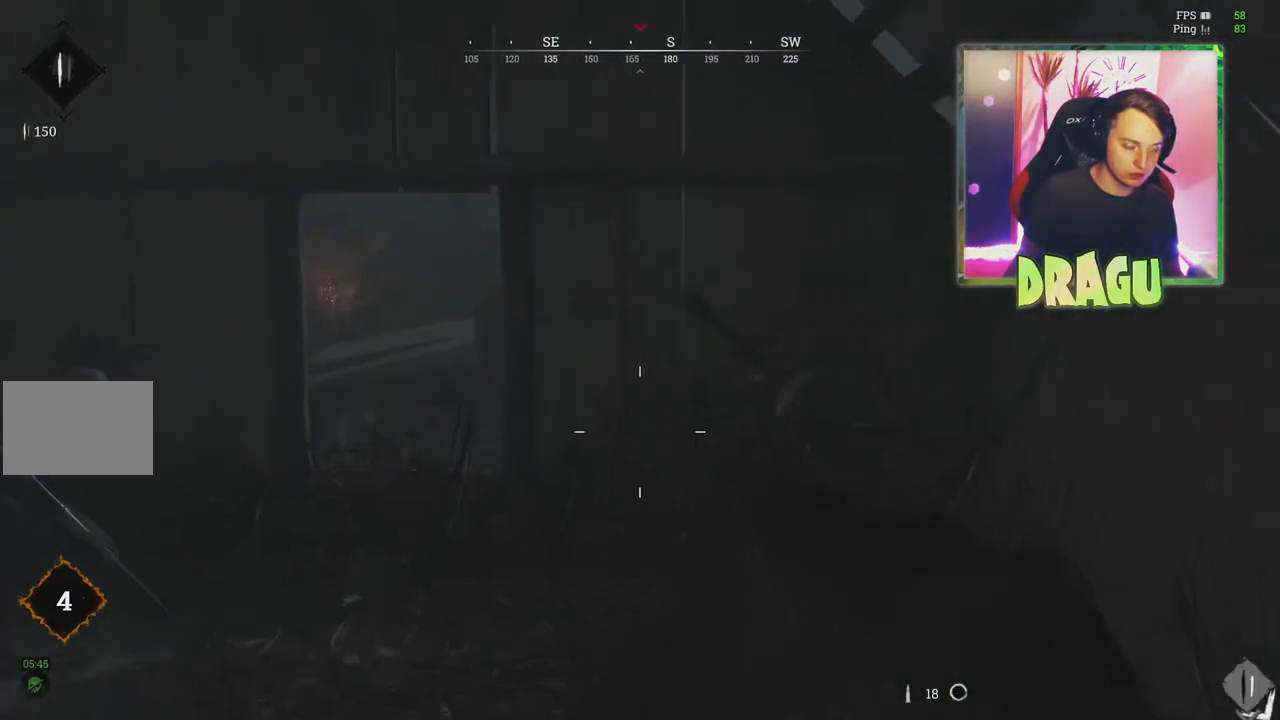
{"keys": ["s"], "mouse": [], "events": [[50, "r", "down"], [167, "r", "up"], [300, "r", "down"], [417, "r", "up"]]}
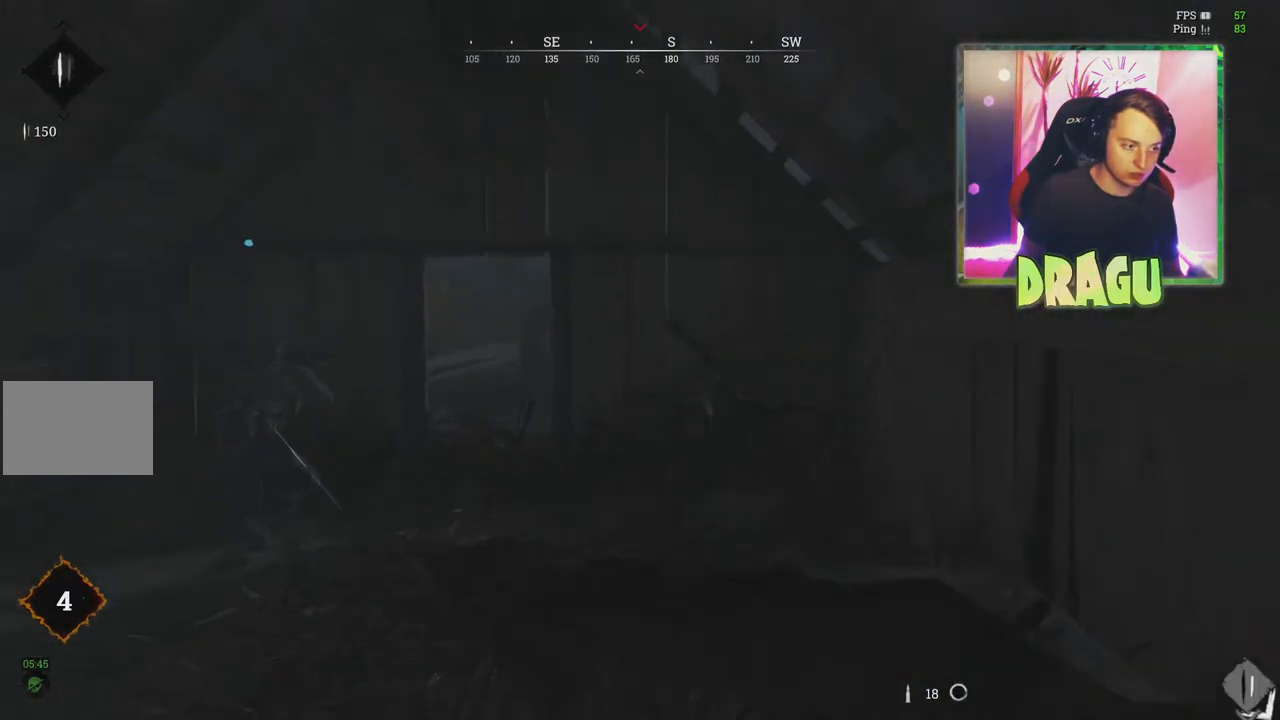
{"keys": ["d"], "mouse": [], "events": [[200, "ctrl", "down"], [300, "d", "down"], [333, "ctrl", "up"], [400, "s", "up"]]}
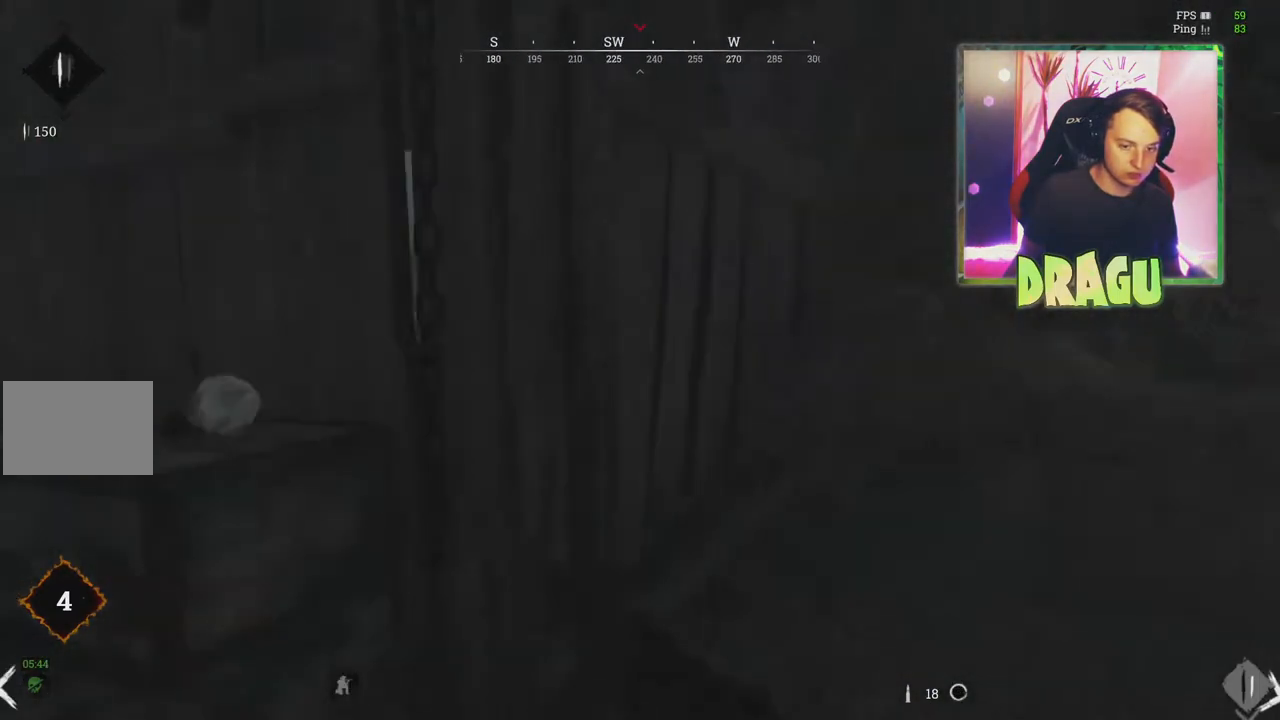
{"keys": ["ctrl", "d", "w"], "mouse": [], "events": [[100, "w", "down"], [434, "ctrl", "down"]]}
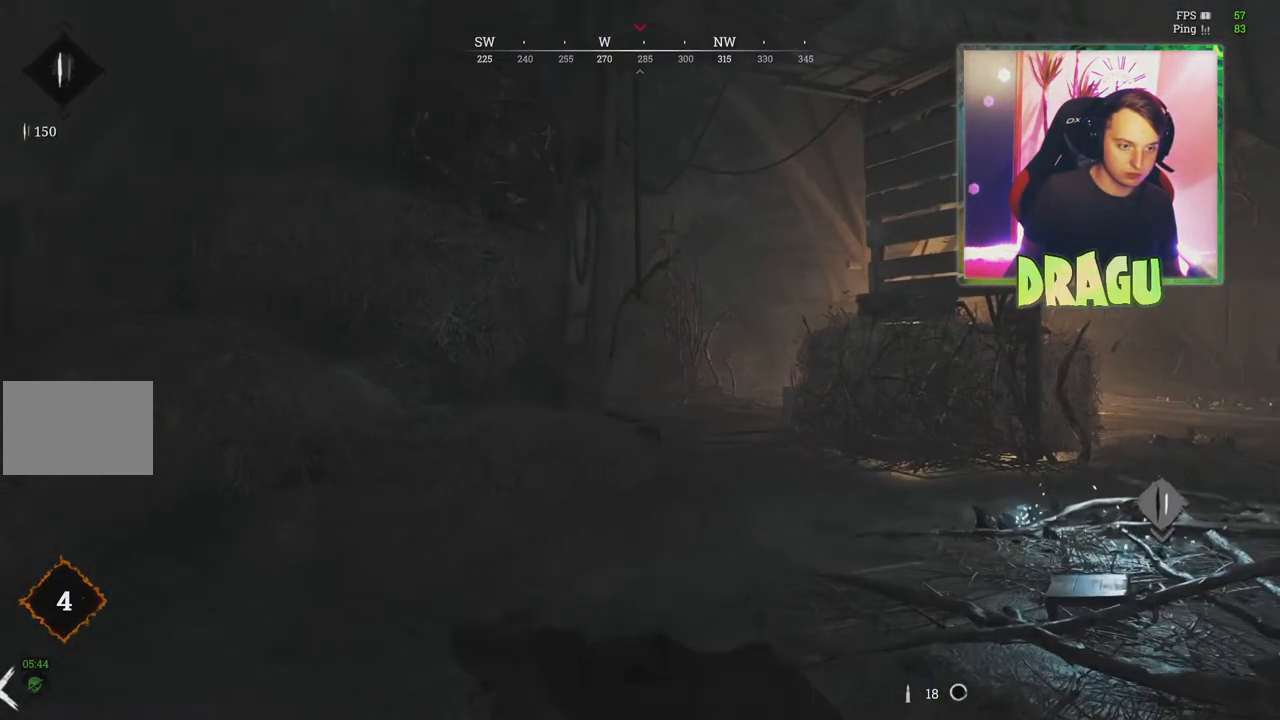
{"keys": ["w"], "mouse": [], "events": [[100, "ctrl", "up"], [350, "d", "up"]]}
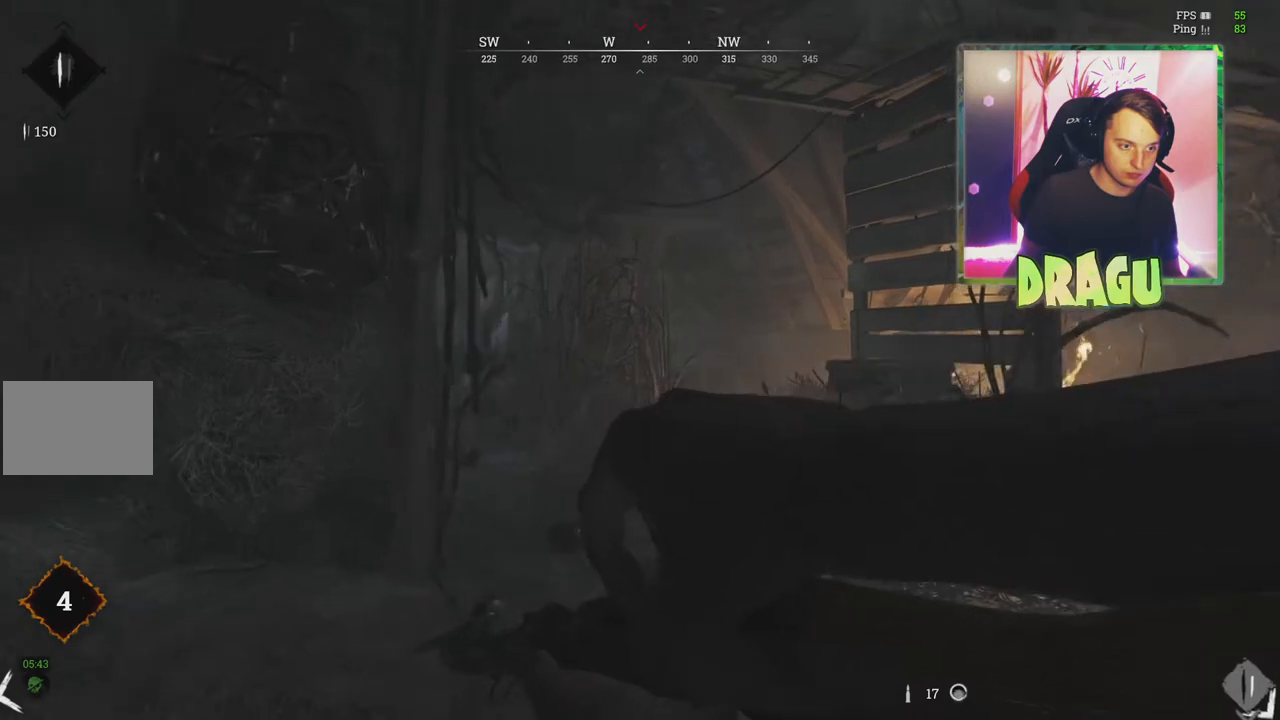
{"keys": ["a", "w"], "mouse": [], "events": [[117, "d", "down"], [384, "d", "up"], [417, "a", "down"]]}
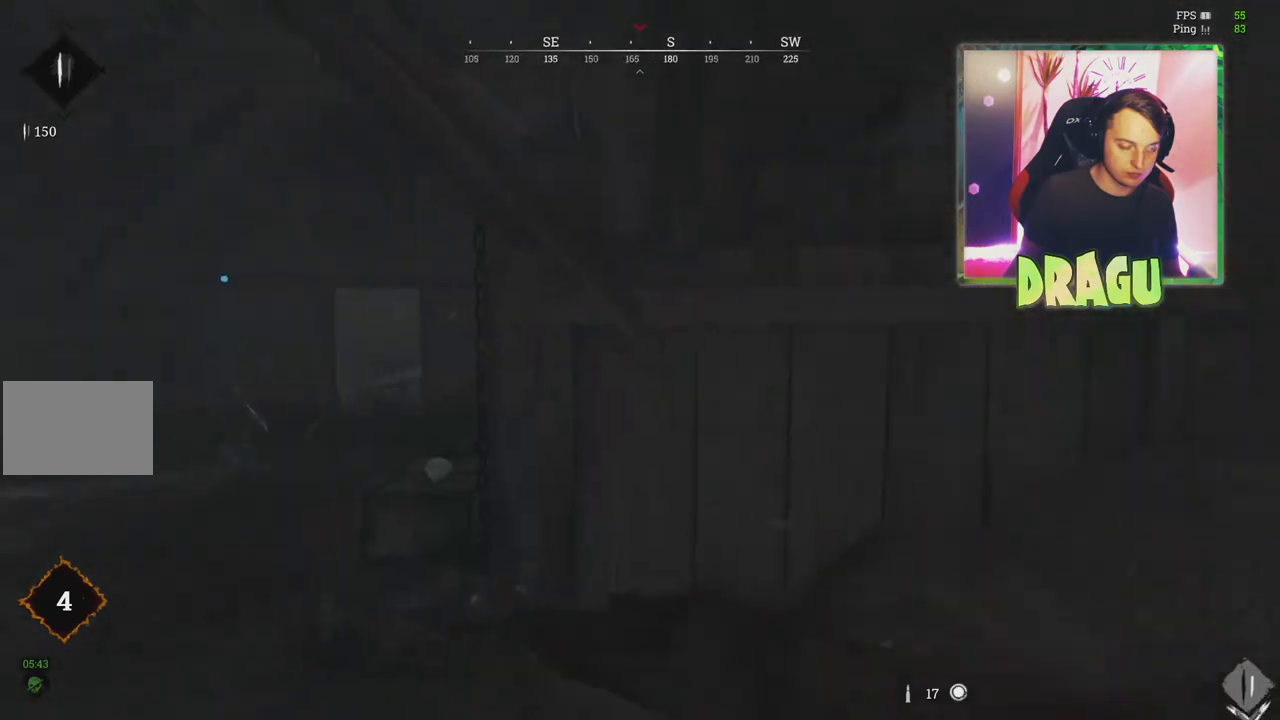
{"keys": ["a", "w"], "mouse": ["right"], "events": [[450, "mouse_right", "down"]]}
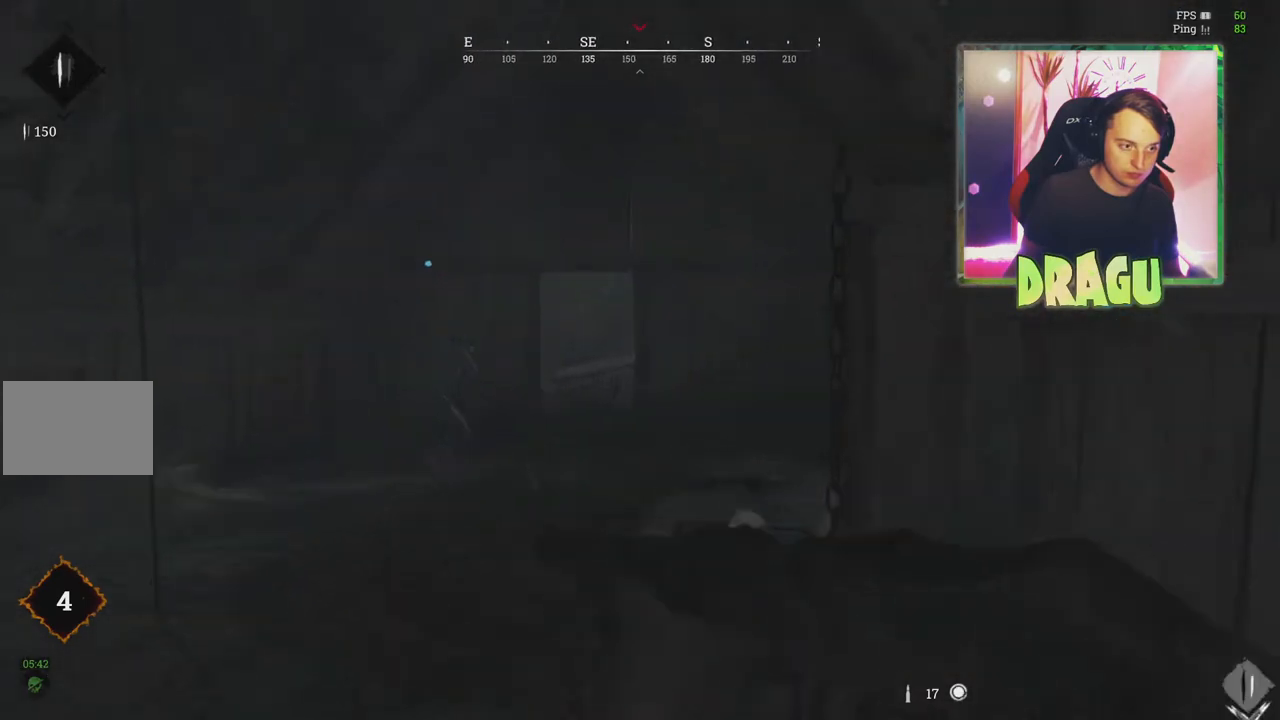
{"keys": ["a", "w"], "mouse": ["right"], "events": []}
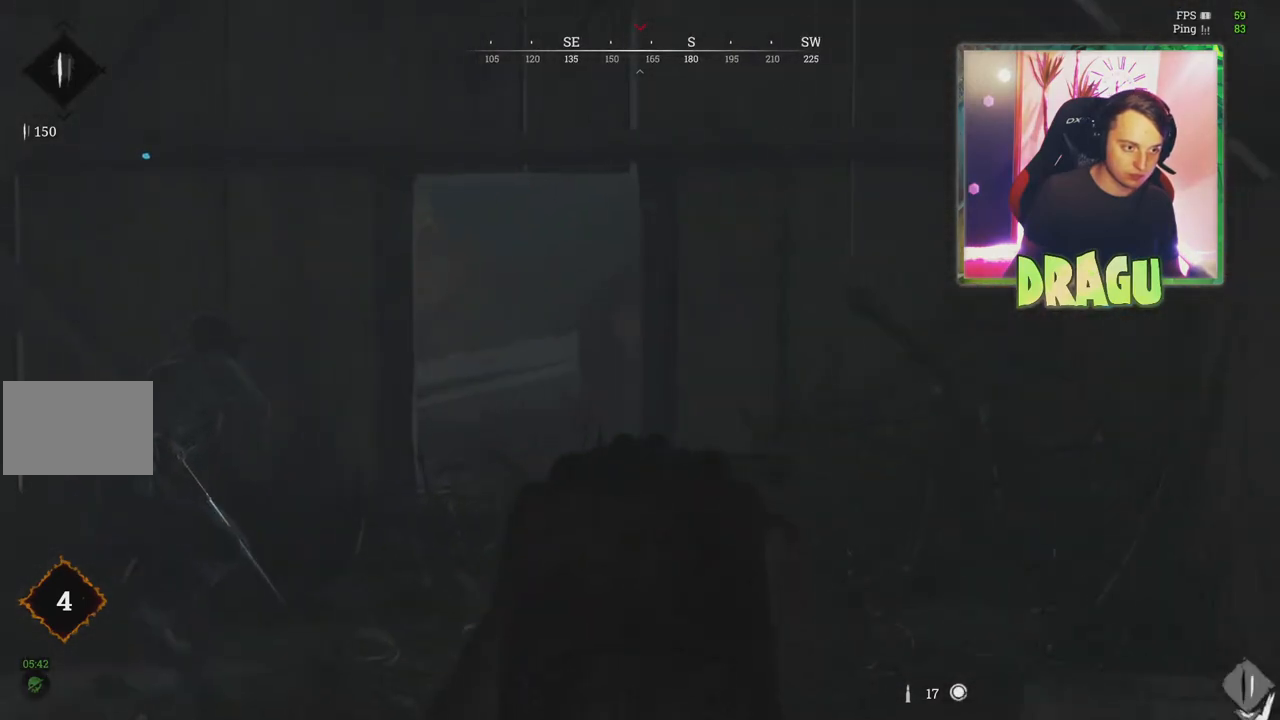
{"keys": ["a", "w"], "mouse": ["right"], "events": []}